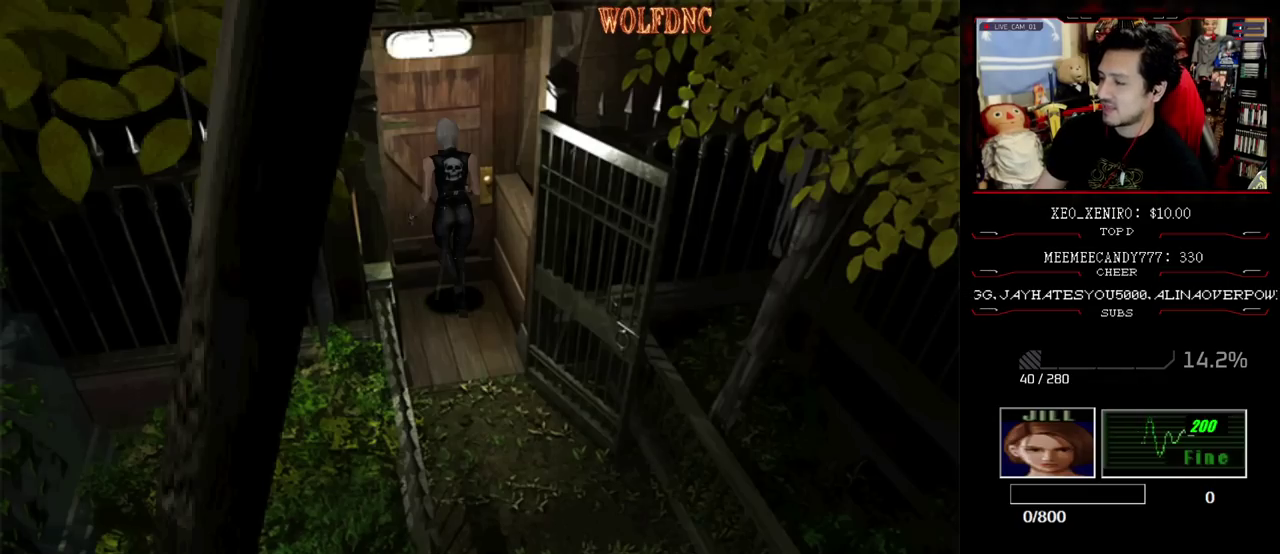
Gameplay with a controller (PlayStation layout); each line is a JSON object with the inputs held at the frame after it. "events" lists button and stick changes between this image and that frame as [ms after this image, input, new state], when the widget could be followed in between. Not read: L3 R3.
{"buttons": ["DPAD_DOWN"], "events": [[350, "SQUARE", "down"], [450, "SQUARE", "up"], [500, "DPAD_DOWN", "down"]]}
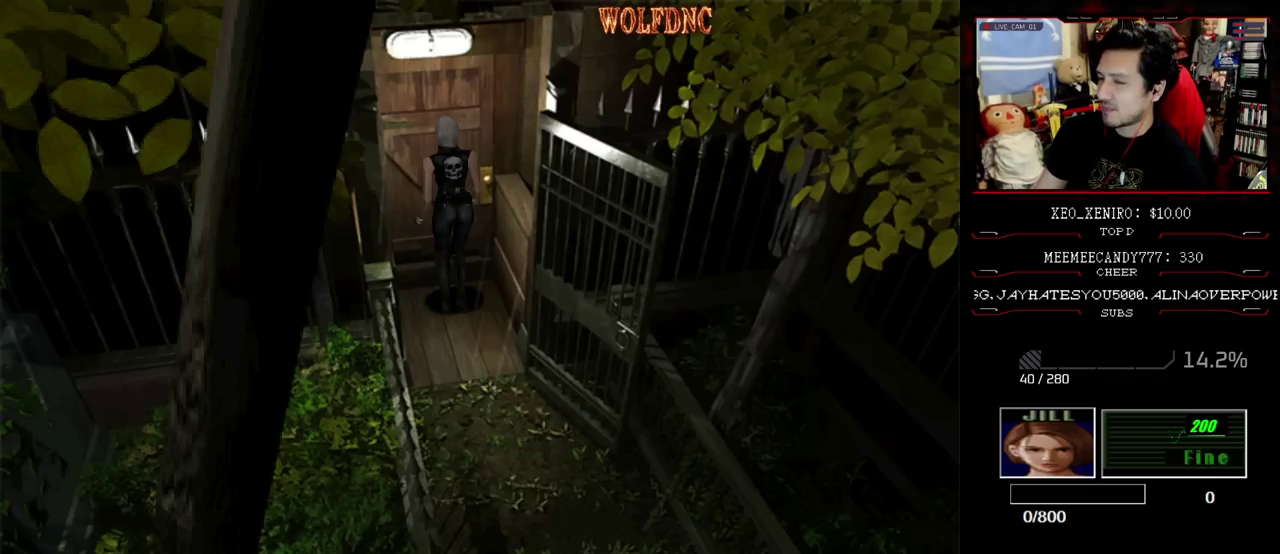
{"buttons": ["SQUARE", "DPAD_UP"], "events": [[83, "SQUARE", "down"], [233, "DPAD_DOWN", "up"], [233, "SQUARE", "up"], [317, "DPAD_LEFT", "down"], [317, "DPAD_UP", "down"], [317, "SQUARE", "down"], [367, "DPAD_LEFT", "up"]]}
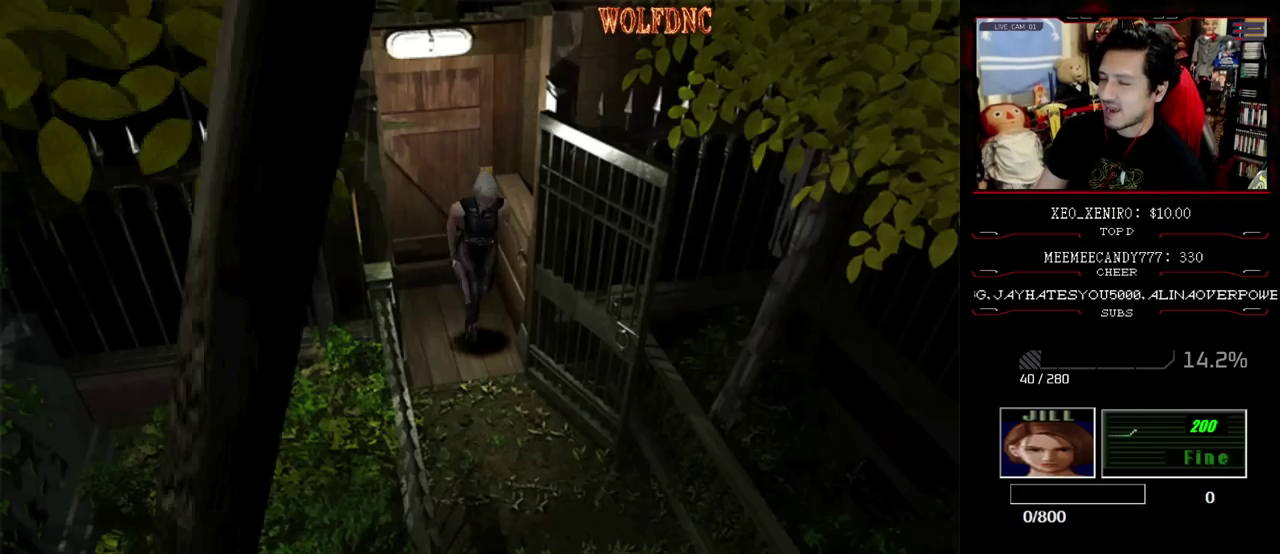
{"buttons": ["SQUARE", "DPAD_UP"], "events": [[100, "DPAD_LEFT", "down"], [250, "DPAD_LEFT", "up"]]}
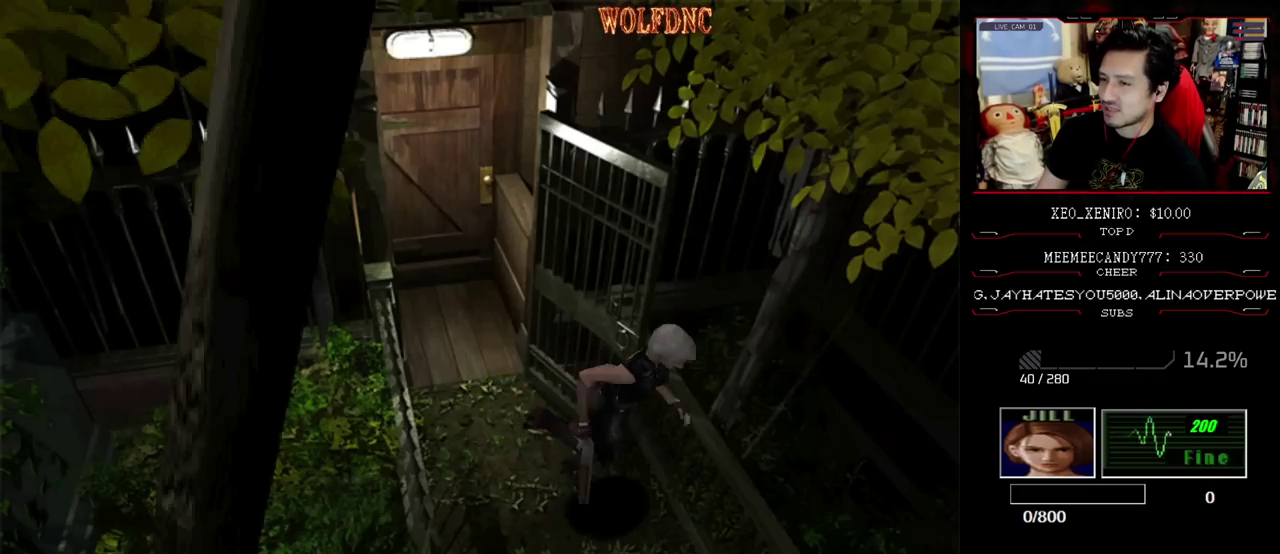
{"buttons": [], "events": [[400, "CIRCLE", "down"], [400, "SQUARE", "up"], [450, "DPAD_UP", "up"], [500, "CIRCLE", "up"]]}
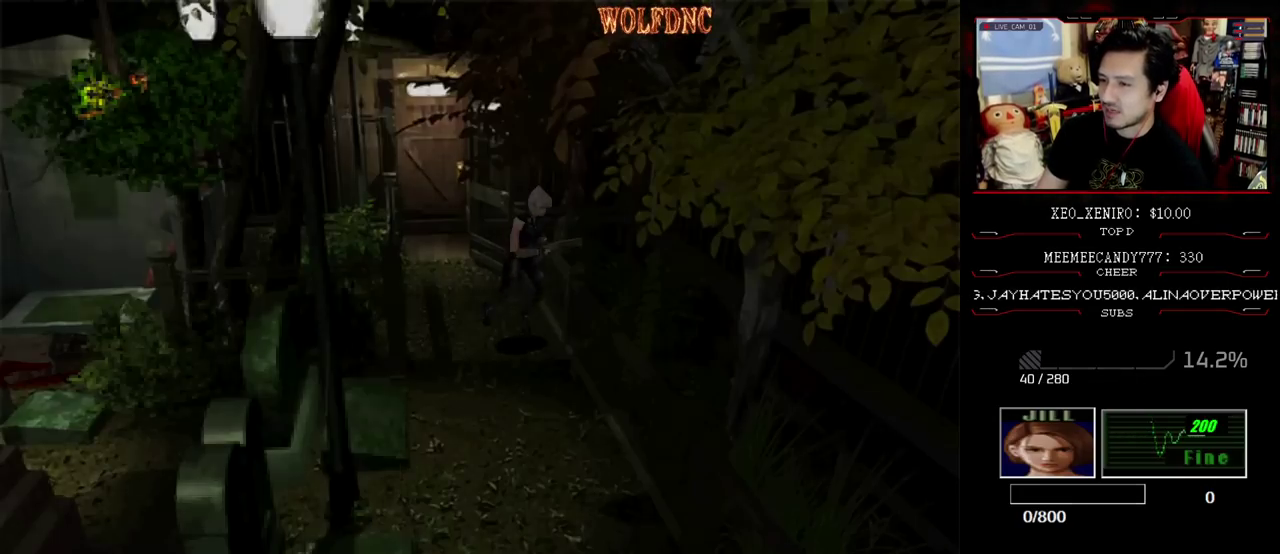
{"buttons": [], "events": [[367, "CIRCLE", "down"], [467, "CIRCLE", "up"]]}
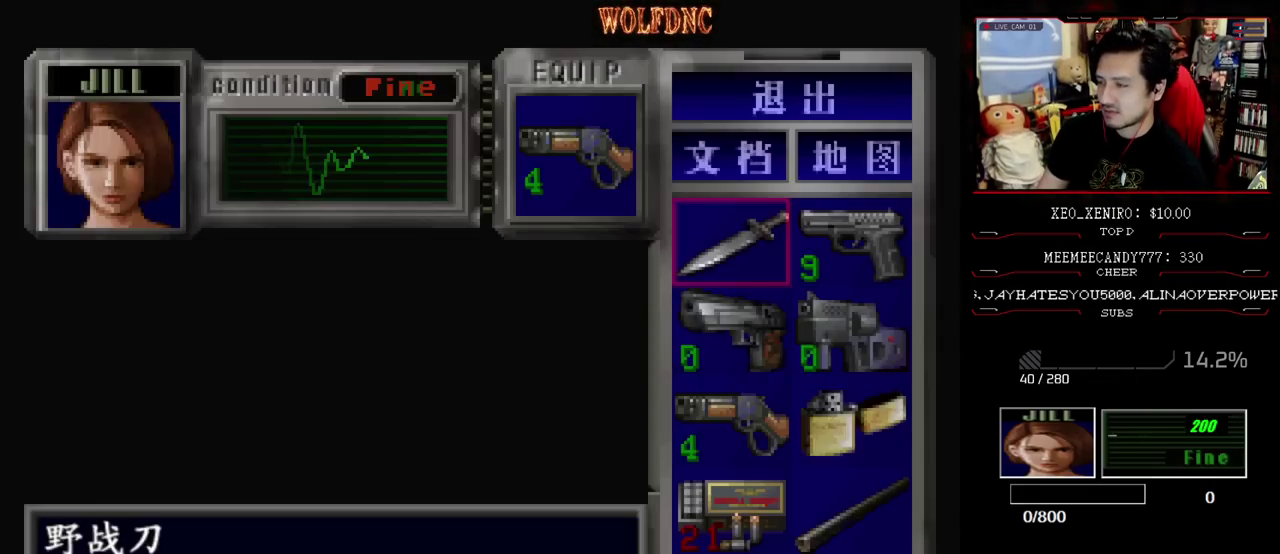
{"buttons": ["SQUARE", "DPAD_UP"], "events": [[67, "DPAD_UP", "down"], [100, "SQUARE", "down"], [150, "DPAD_RIGHT", "down"], [300, "DPAD_RIGHT", "up"]]}
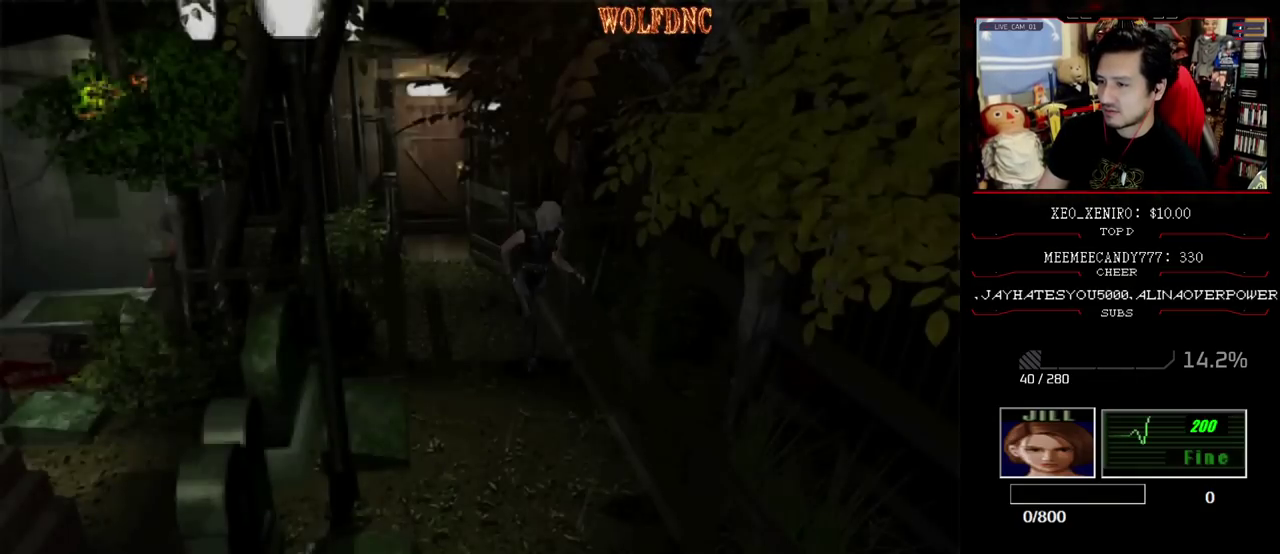
{"buttons": ["SQUARE", "DPAD_UP"], "events": [[33, "DPAD_RIGHT", "down"], [167, "DPAD_RIGHT", "up"]]}
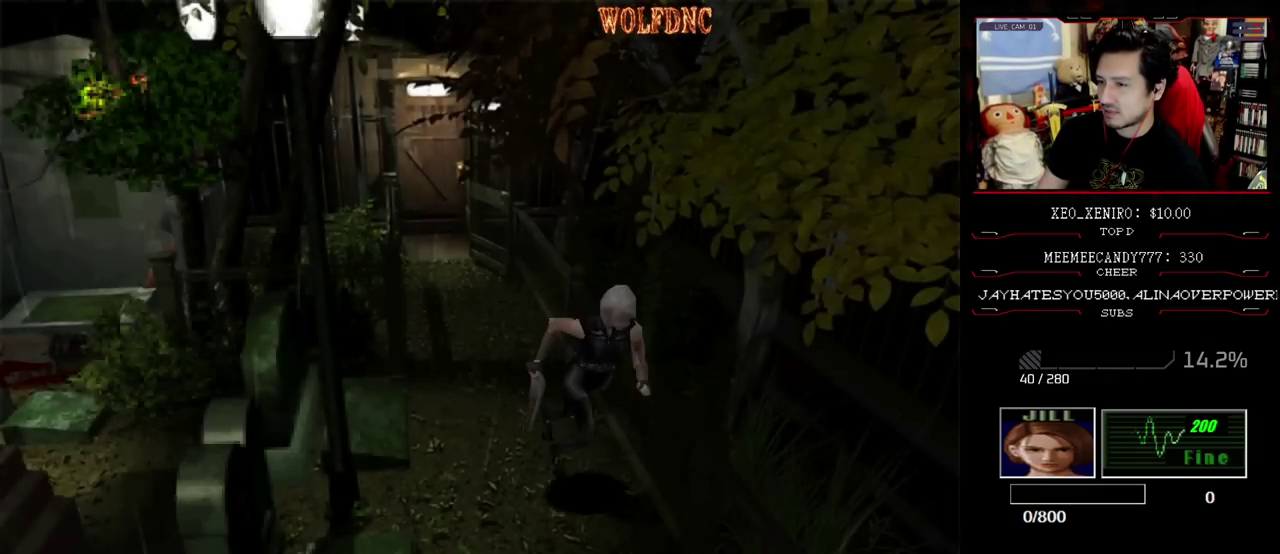
{"buttons": ["CIRCLE", "SQUARE", "DPAD_UP"], "events": [[183, "DPAD_LEFT", "down"], [317, "DPAD_LEFT", "up"], [417, "CIRCLE", "down"]]}
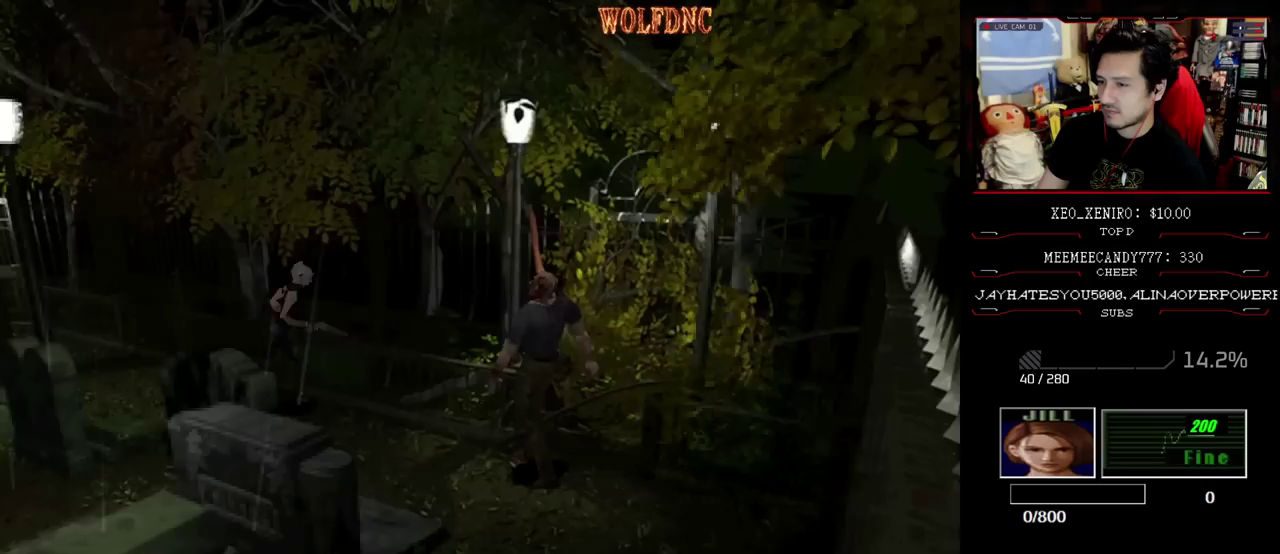
{"buttons": [], "events": [[17, "CIRCLE", "up"], [17, "DPAD_UP", "up"], [17, "SQUARE", "up"], [100, "CIRCLE", "down"], [150, "CIRCLE", "up"]]}
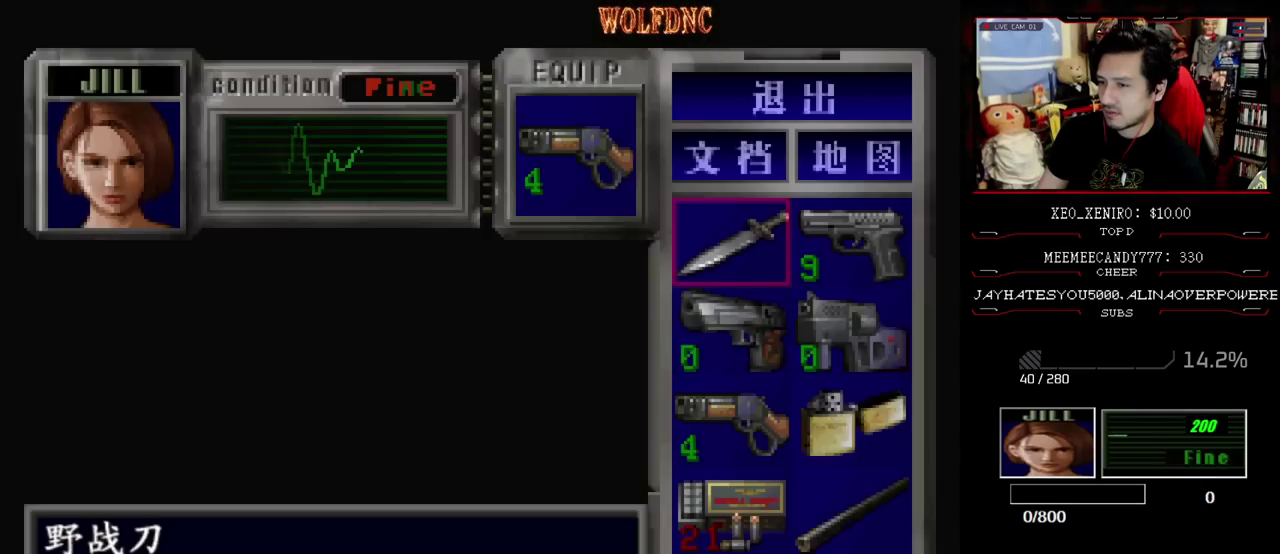
{"buttons": [], "events": []}
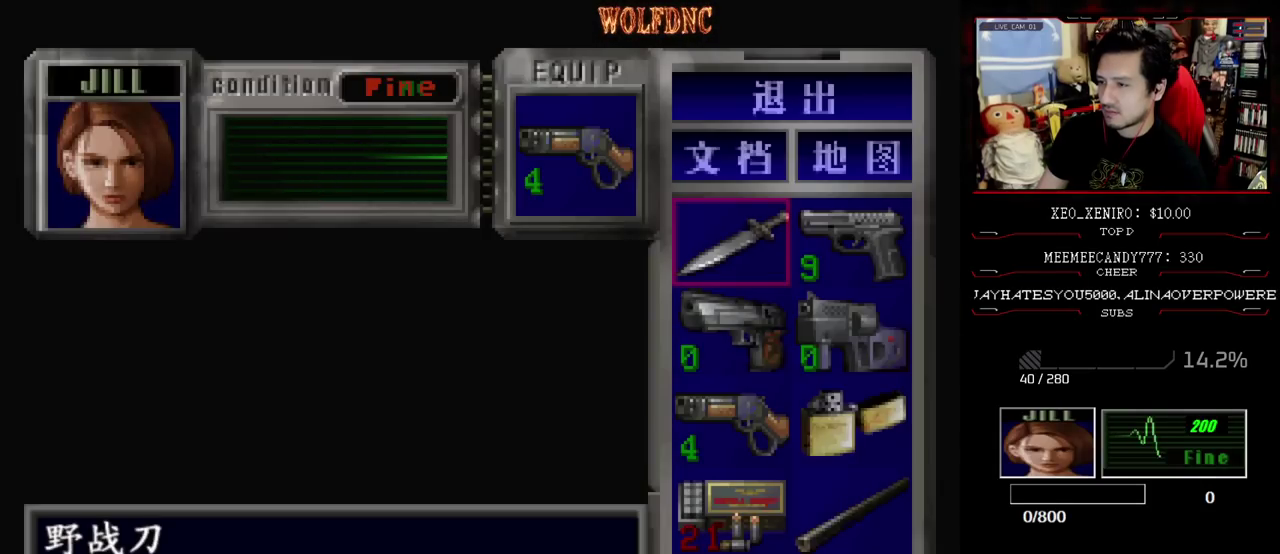
{"buttons": ["DPAD_RIGHT"], "events": [[450, "DPAD_RIGHT", "down"]]}
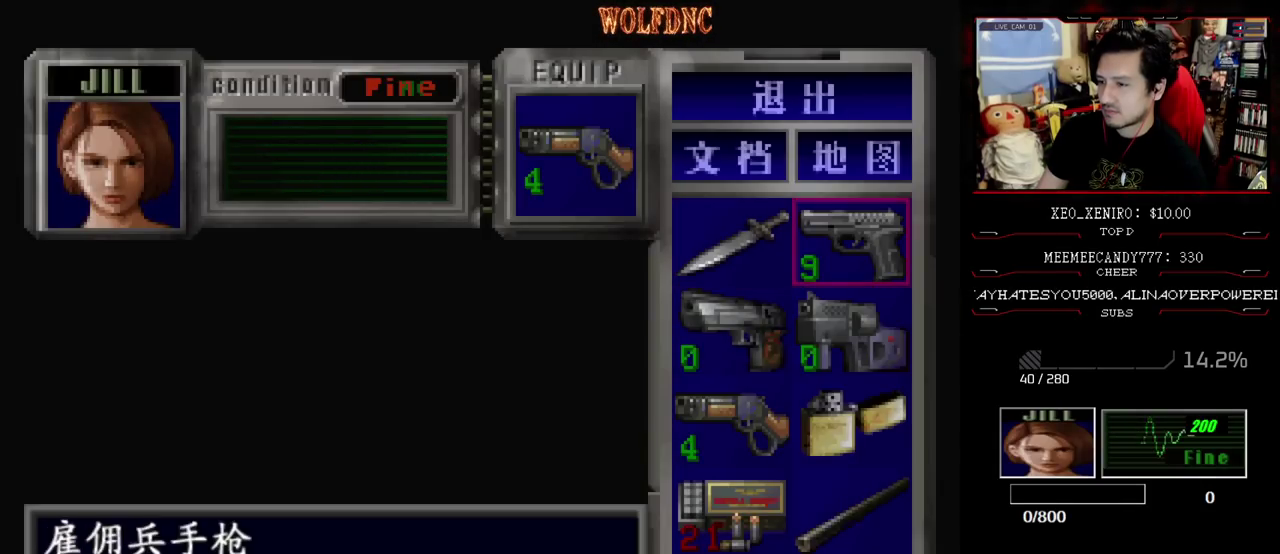
{"buttons": ["SQUARE"], "events": [[50, "DPAD_RIGHT", "up"], [100, "CROSS", "down"], [200, "CROSS", "up"], [250, "CROSS", "down"], [333, "CROSS", "up"], [483, "SQUARE", "down"]]}
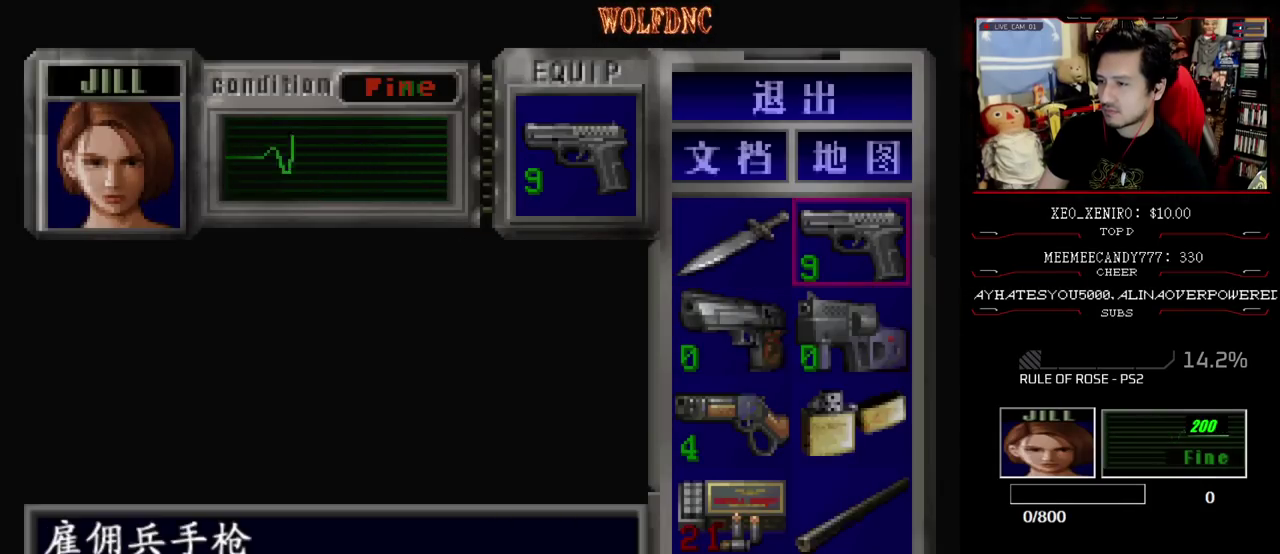
{"buttons": ["DPAD_RIGHT"], "events": [[67, "SQUARE", "up"], [217, "DPAD_RIGHT", "down"], [267, "DPAD_DOWN", "down"], [350, "SQUARE", "down"], [450, "DPAD_DOWN", "up"], [450, "SQUARE", "up"]]}
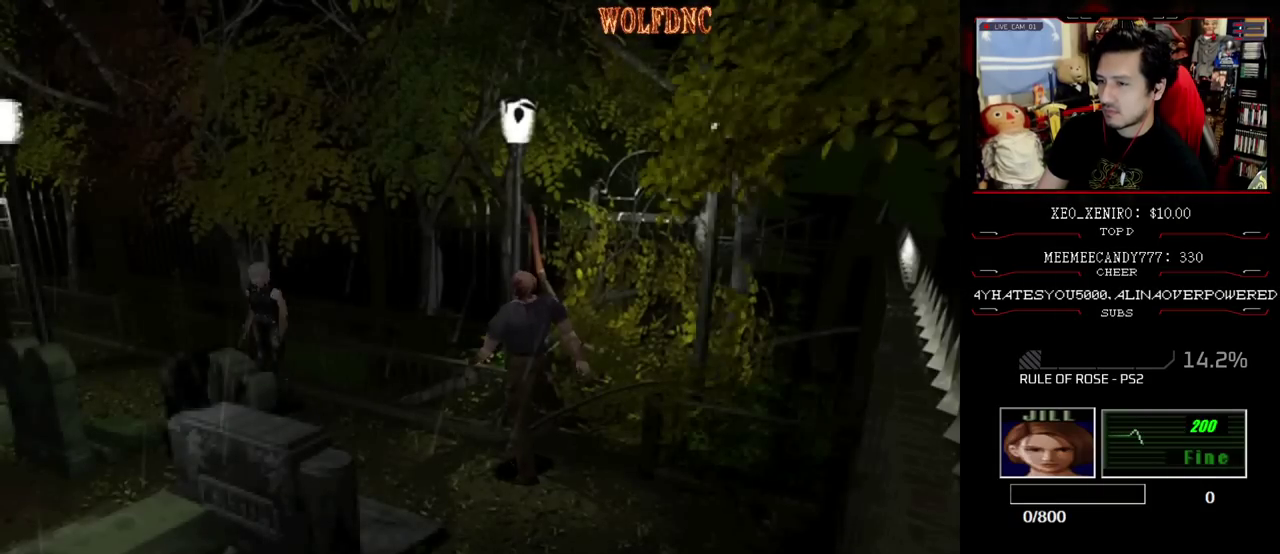
{"buttons": ["SQUARE", "DPAD_UP", "DPAD_RIGHT"], "events": [[50, "DPAD_UP", "down"], [50, "SQUARE", "down"]]}
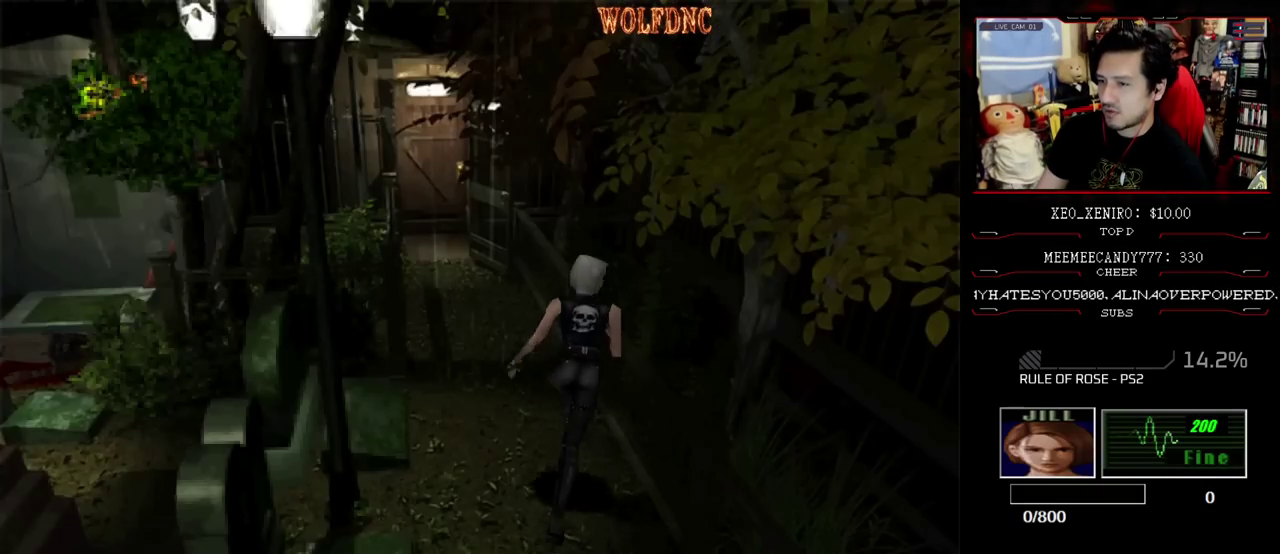
{"buttons": ["SQUARE", "DPAD_UP", "DPAD_LEFT"], "events": [[200, "DPAD_RIGHT", "up"], [250, "DPAD_LEFT", "down"]]}
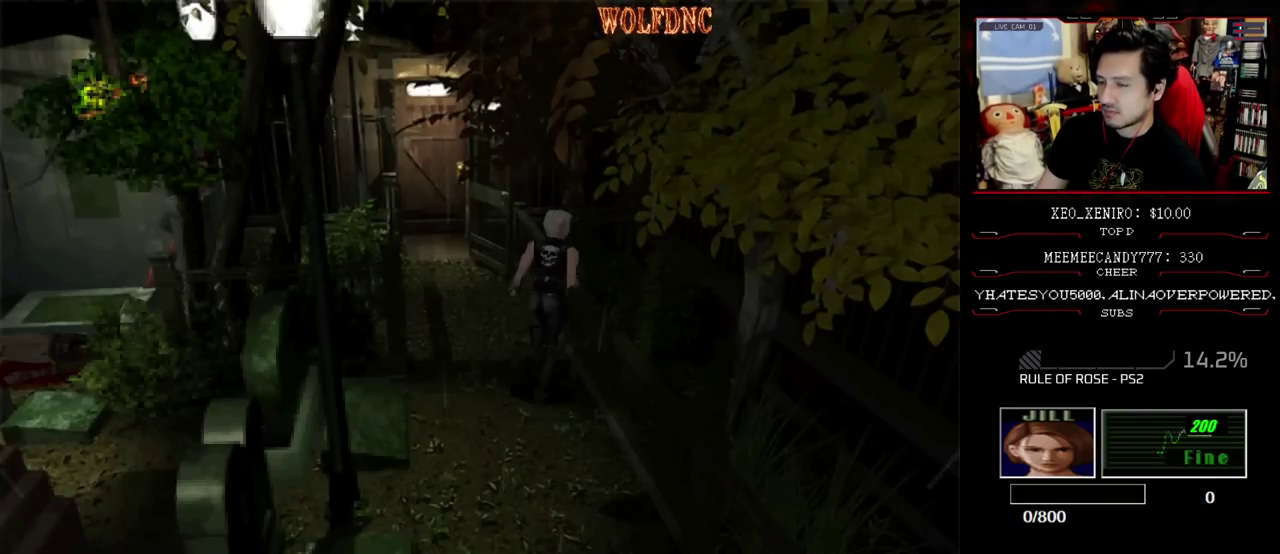
{"buttons": ["DPAD_LEFT"], "events": [[167, "DPAD_UP", "up"], [217, "SQUARE", "up"]]}
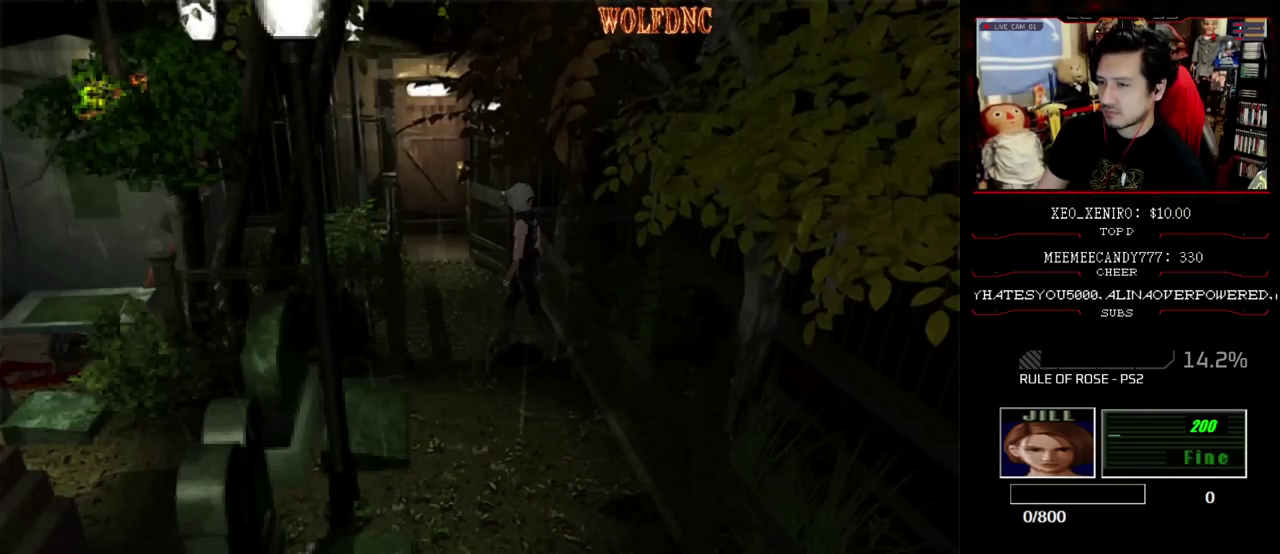
{"buttons": ["R1"], "events": [[50, "DPAD_UP", "down"], [50, "SQUARE", "down"], [233, "DPAD_LEFT", "up"], [233, "DPAD_UP", "up"], [233, "SQUARE", "up"], [417, "R1", "down"]]}
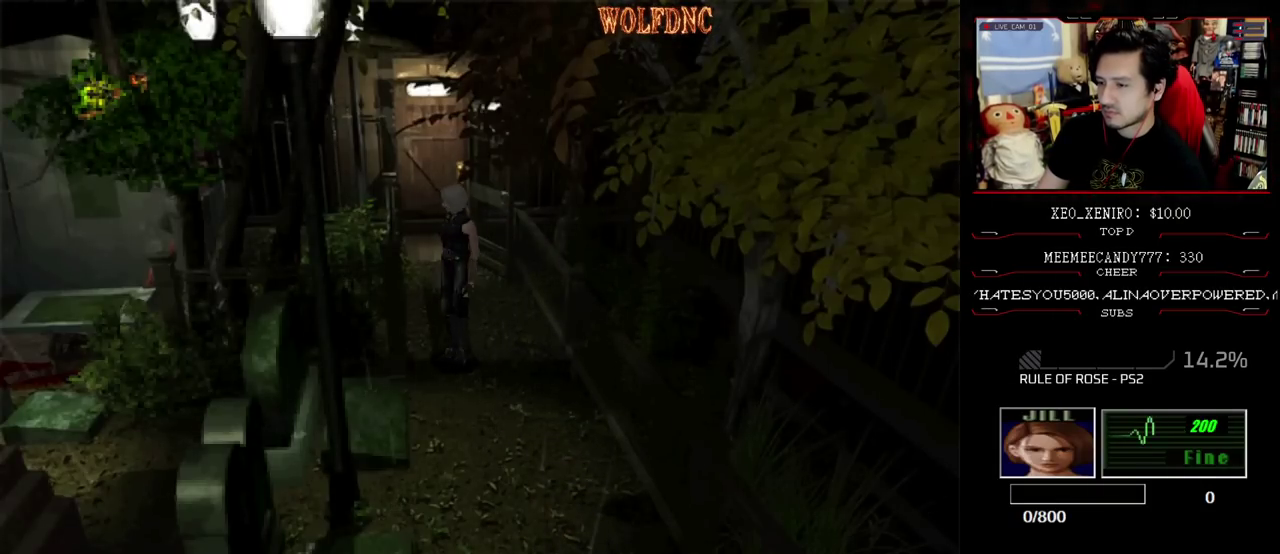
{"buttons": ["CROSS", "R1"], "events": [[433, "CROSS", "down"]]}
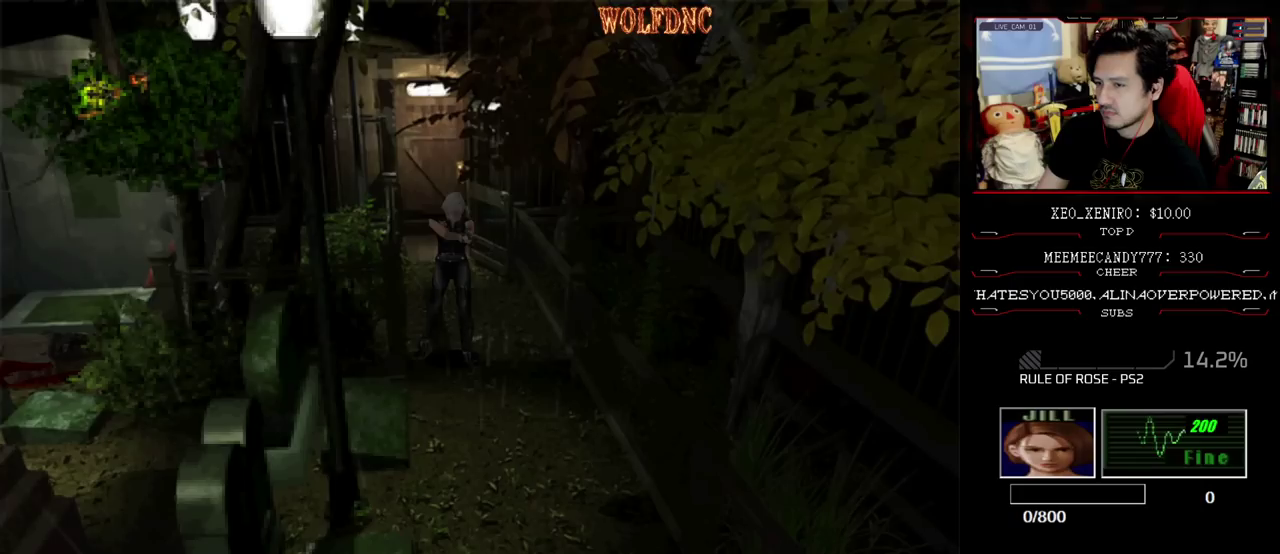
{"buttons": ["CROSS"], "events": [[117, "R1", "up"], [167, "R1", "down"], [217, "R1", "up"], [267, "R1", "down"], [400, "R1", "up"], [450, "R1", "down"], [500, "R1", "up"]]}
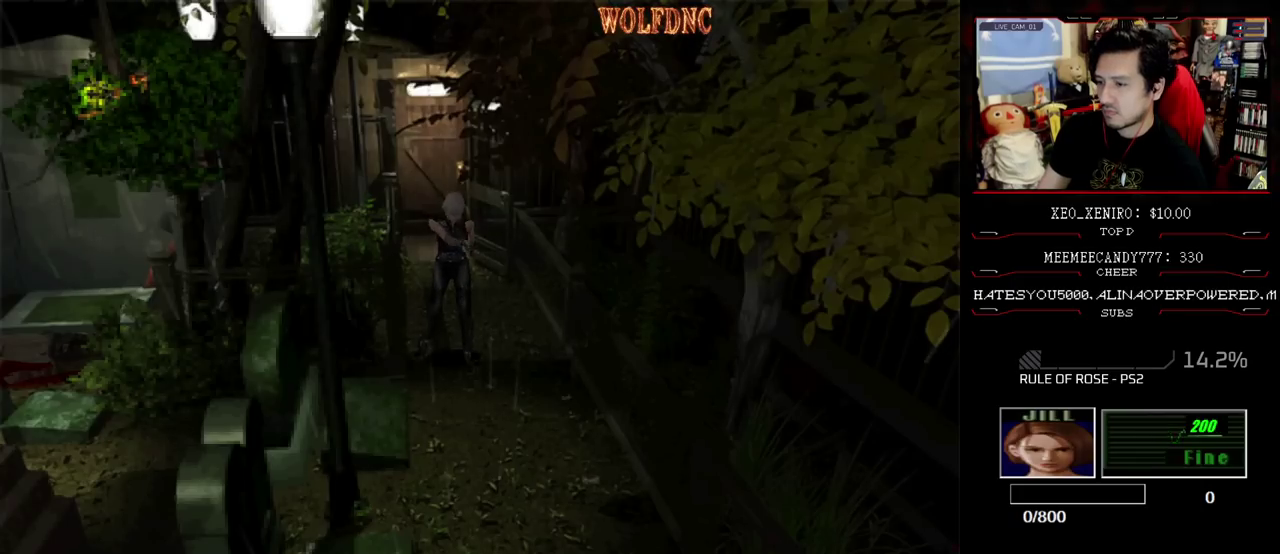
{"buttons": ["CROSS"], "events": [[133, "R1", "down"], [183, "R1", "up"], [233, "R1", "down"], [367, "R1", "up"], [417, "R1", "down"], [467, "R1", "up"]]}
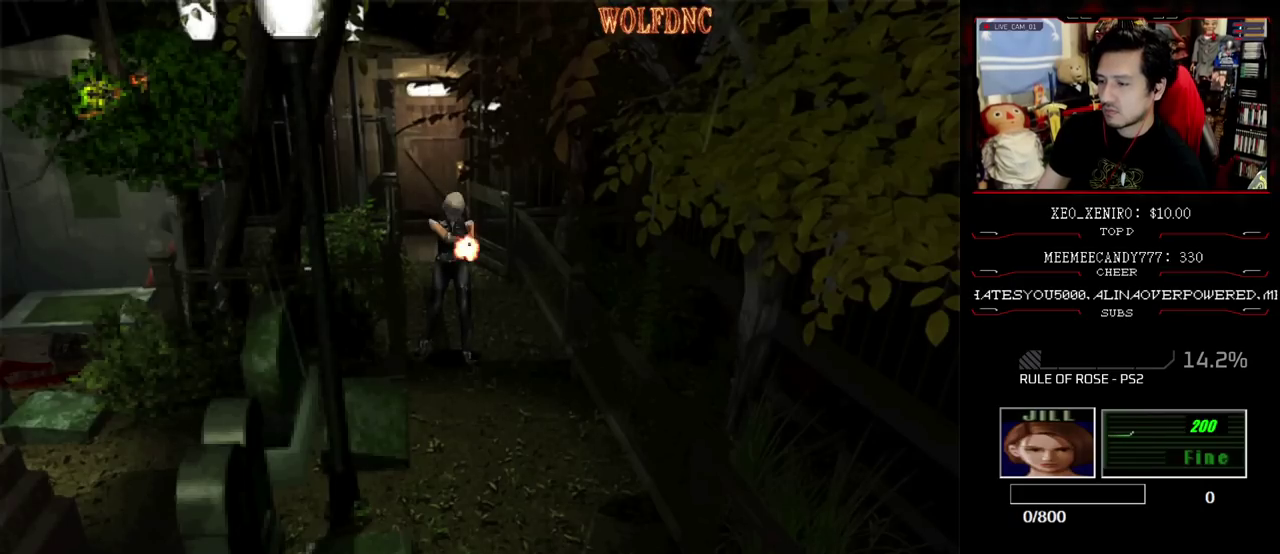
{"buttons": ["CROSS", "R1"], "events": [[17, "R1", "down"], [150, "R1", "up"], [200, "R1", "down"], [250, "R1", "up"], [383, "R1", "down"]]}
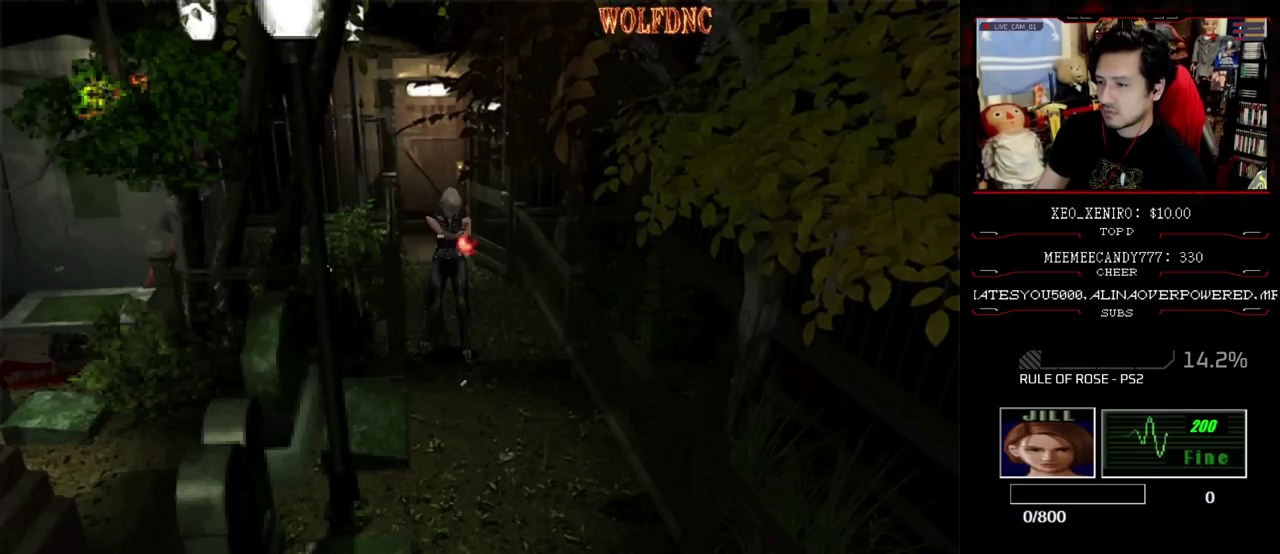
{"buttons": [], "events": [[217, "CROSS", "up"], [450, "R1", "up"]]}
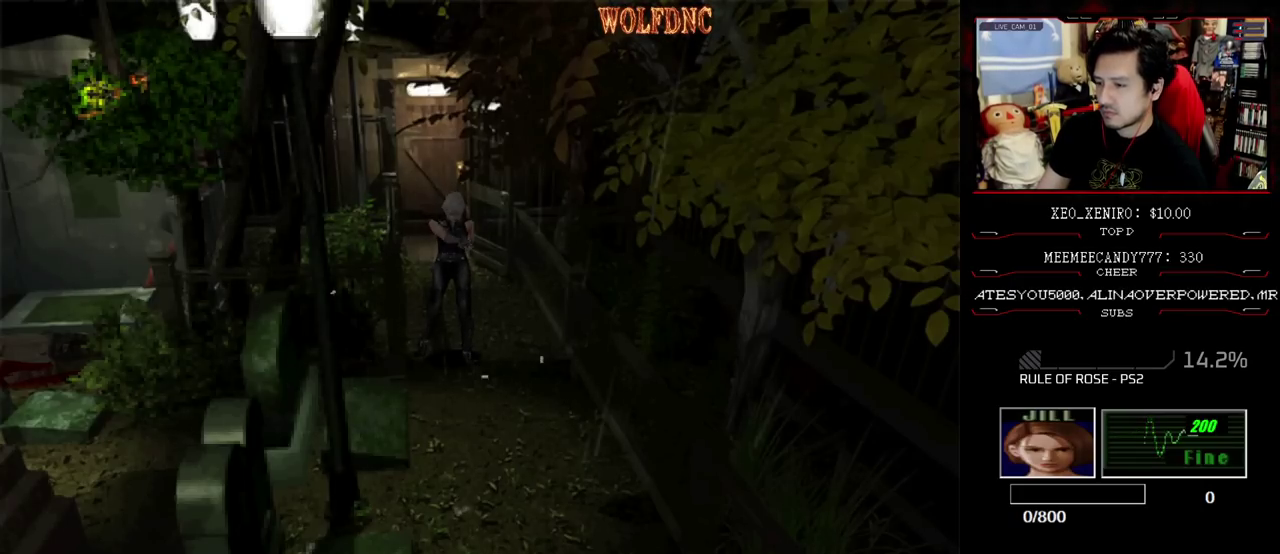
{"buttons": ["DPAD_DOWN"], "events": [[317, "DPAD_DOWN", "down"]]}
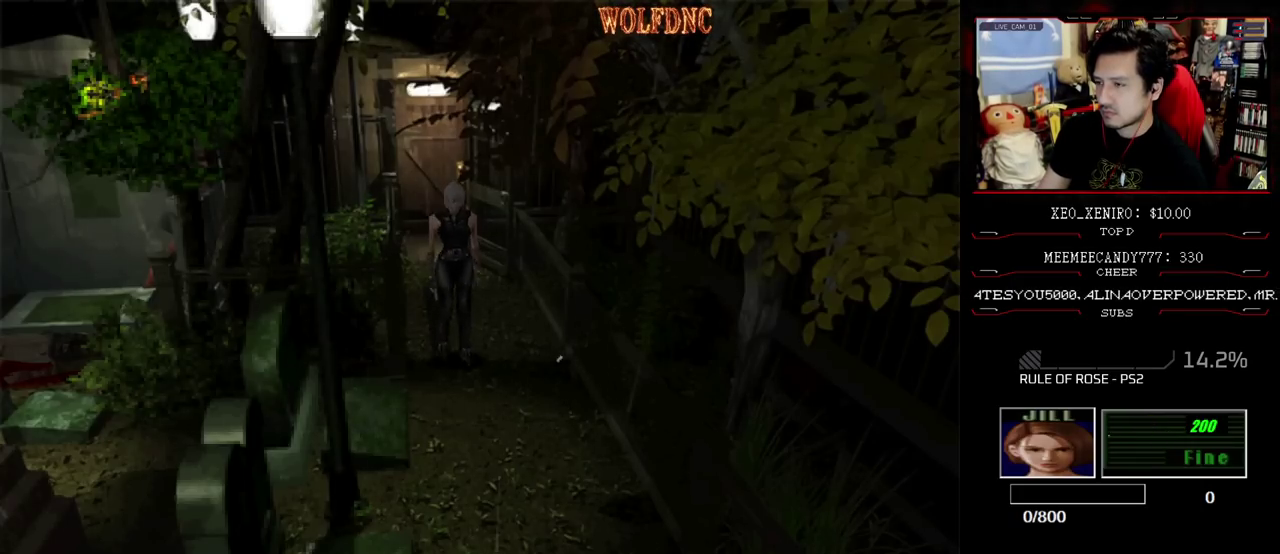
{"buttons": ["R1"], "events": [[100, "DPAD_DOWN", "up"], [150, "R1", "down"]]}
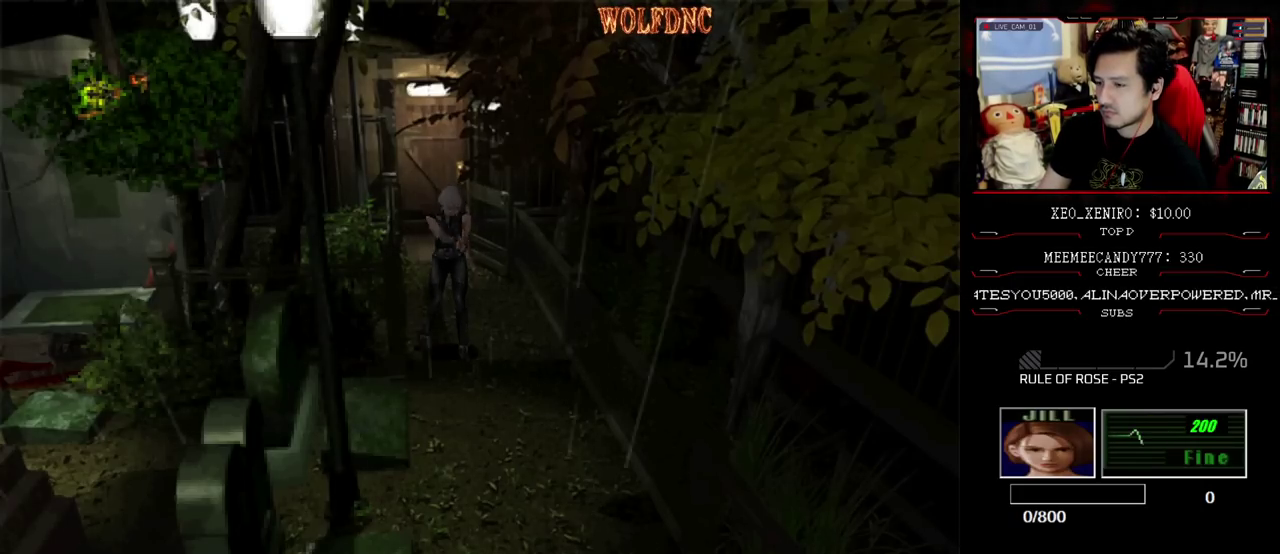
{"buttons": ["R1"], "events": []}
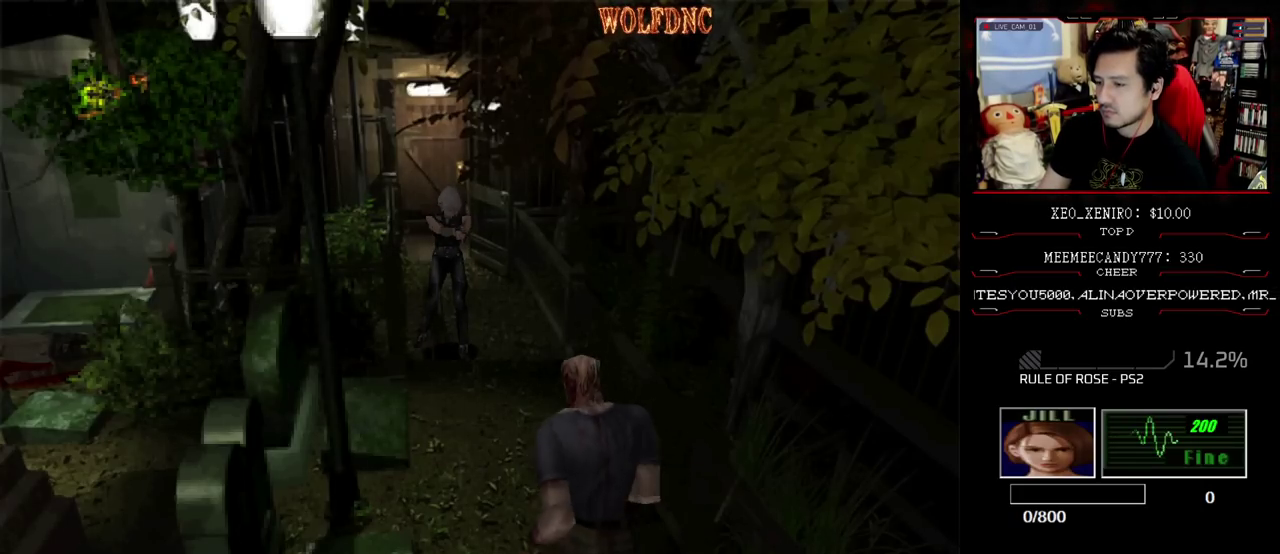
{"buttons": [], "events": [[33, "CROSS", "down"], [183, "R1", "up"], [233, "R1", "down"], [367, "R1", "up"], [417, "CROSS", "up"]]}
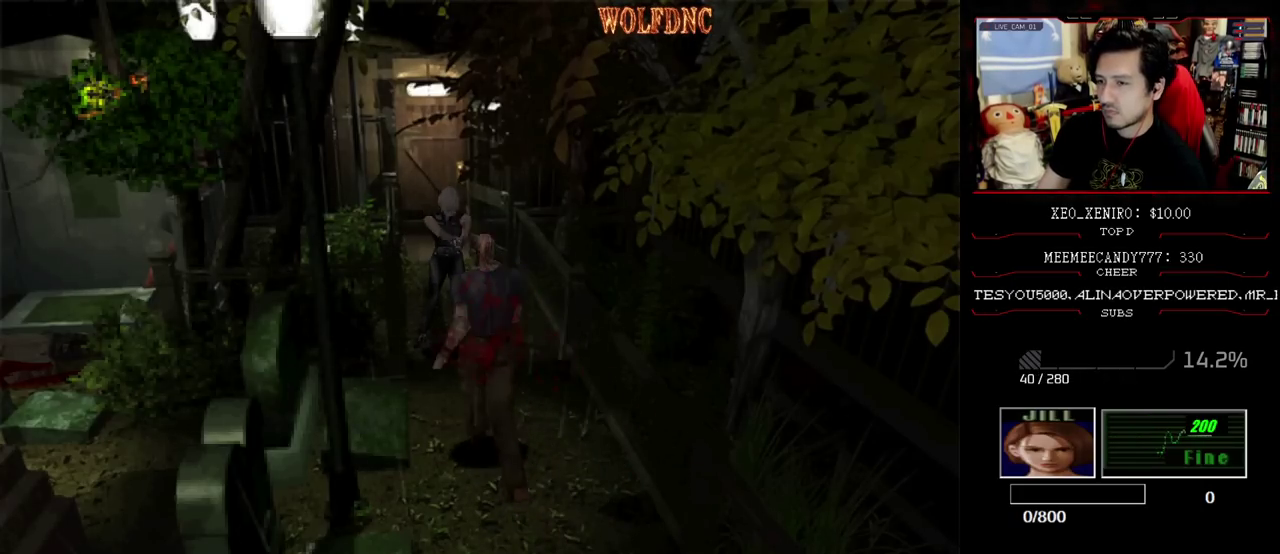
{"buttons": ["CROSS", "DPAD_DOWN", "DPAD_RIGHT"], "events": [[67, "DPAD_DOWN", "down"], [200, "R1", "down"], [250, "CROSS", "down"], [250, "DPAD_LEFT", "down"], [250, "DPAD_RIGHT", "down"], [333, "DPAD_DOWN", "up"], [383, "DPAD_DOWN", "down"], [383, "DPAD_RIGHT", "up"], [433, "SQUARE", "down"], [483, "DPAD_LEFT", "up"], [483, "DPAD_RIGHT", "down"], [483, "R1", "up"], [483, "SQUARE", "up"]]}
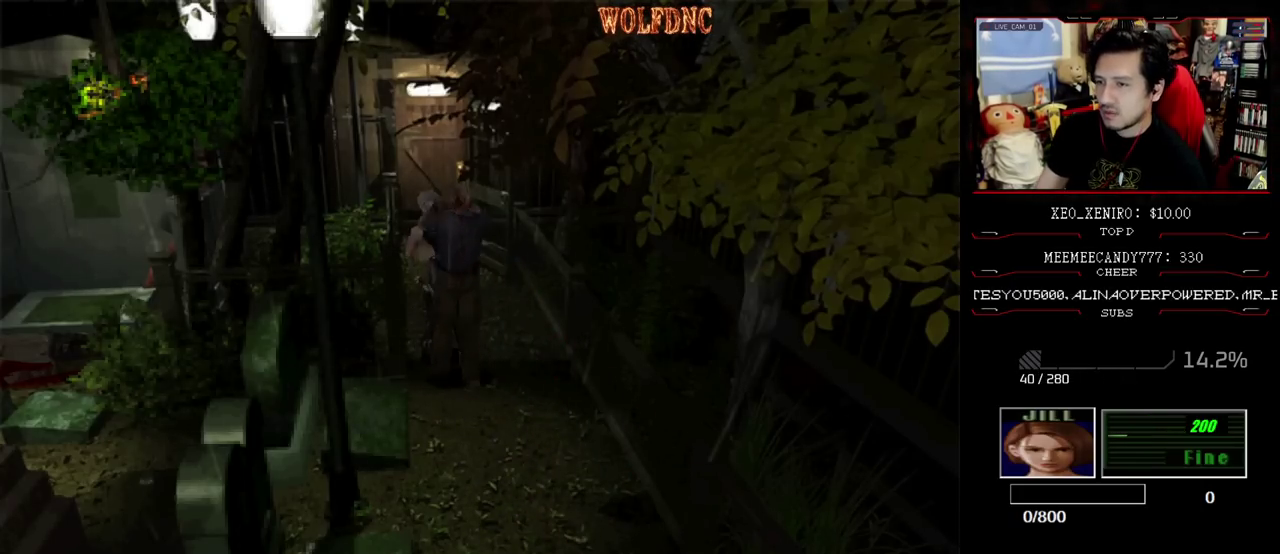
{"buttons": ["DPAD_DOWN", "DPAD_LEFT"], "events": [[33, "DPAD_DOWN", "up"], [33, "R1", "down"], [33, "SQUARE", "down"], [83, "DPAD_DOWN", "down"], [83, "DPAD_LEFT", "down"], [167, "CROSS", "up"], [167, "DPAD_DOWN", "up"], [167, "DPAD_LEFT", "up"], [167, "R1", "up"], [167, "SQUARE", "up"], [217, "CROSS", "down"], [217, "DPAD_DOWN", "down"], [217, "DPAD_LEFT", "down"], [217, "DPAD_RIGHT", "up"], [217, "R1", "down"], [217, "SQUARE", "down"], [267, "CROSS", "up"], [267, "DPAD_LEFT", "up"], [267, "DPAD_RIGHT", "down"], [267, "R1", "up"], [267, "SQUARE", "up"], [317, "CROSS", "down"], [317, "DPAD_DOWN", "up"], [317, "R1", "down"], [317, "SQUARE", "down"], [350, "DPAD_LEFT", "down"], [350, "DPAD_RIGHT", "up"], [400, "CROSS", "up"], [400, "DPAD_DOWN", "down"], [400, "DPAD_RIGHT", "down"], [400, "R1", "up"], [400, "SQUARE", "up"], [450, "CROSS", "down"], [450, "DPAD_DOWN", "up"], [450, "DPAD_LEFT", "up"], [450, "R1", "down"], [450, "SQUARE", "down"], [500, "CROSS", "up"], [500, "DPAD_DOWN", "down"], [500, "DPAD_LEFT", "down"], [500, "DPAD_RIGHT", "up"], [500, "R1", "up"], [500, "SQUARE", "up"]]}